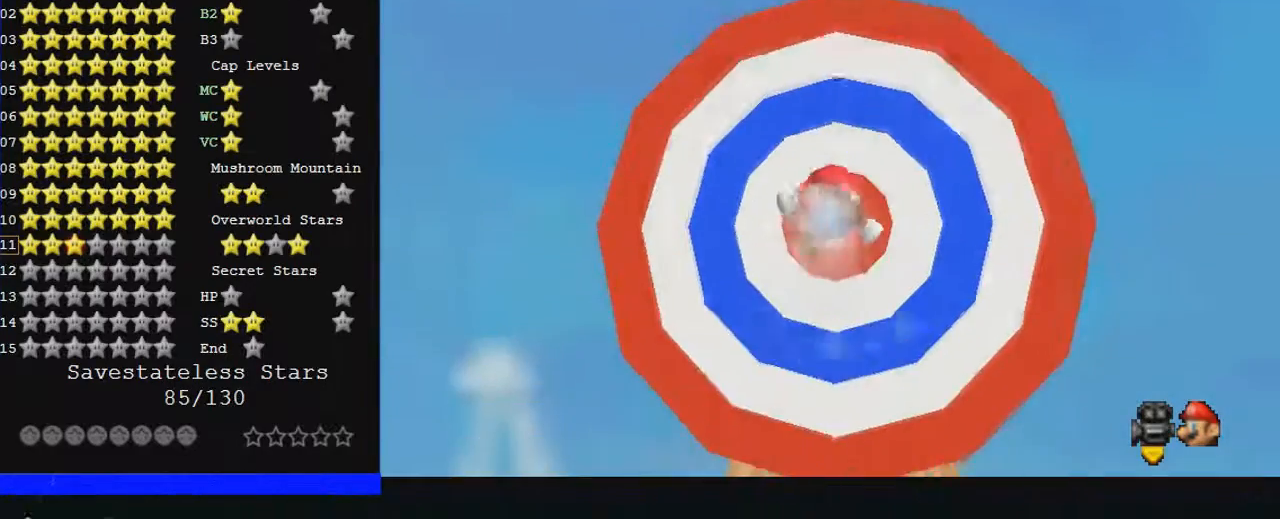
Gameplay with a controller (Nintendo layout); each line is a JSON object with the inputs held at the frame after it. "events" lists button and stick changes between this image and that frame as [ms after this image, input, new state], when the widget could be followed in between. Not read: A L1 L3 R3.
{"buttons": [], "left_stick": "down", "events": [[467, "left_stick", "down"]]}
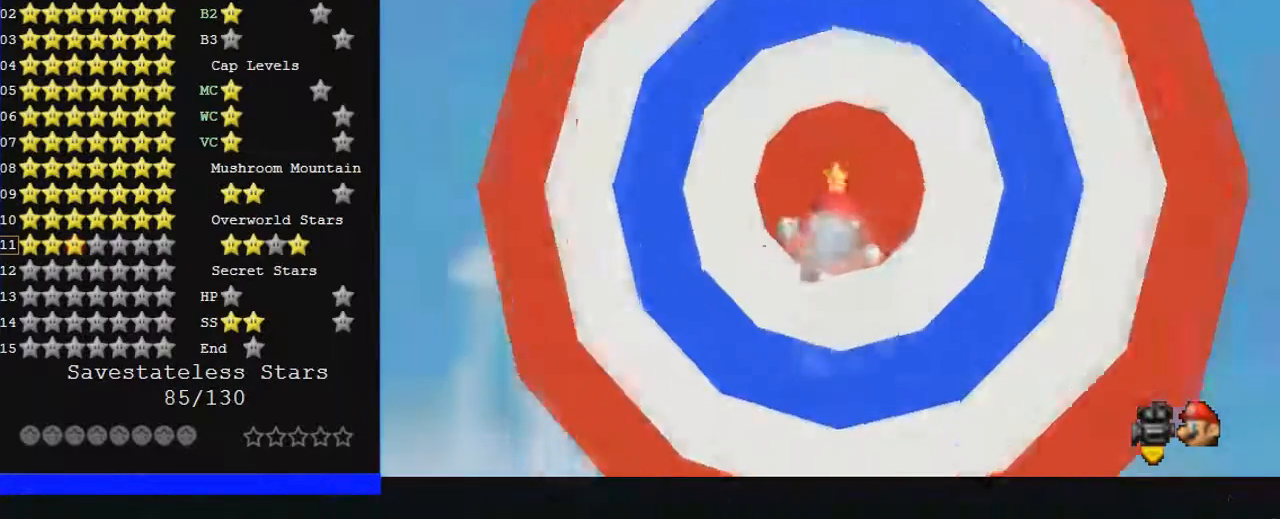
{"buttons": [], "left_stick": "center", "events": [[400, "left_stick", "center"]]}
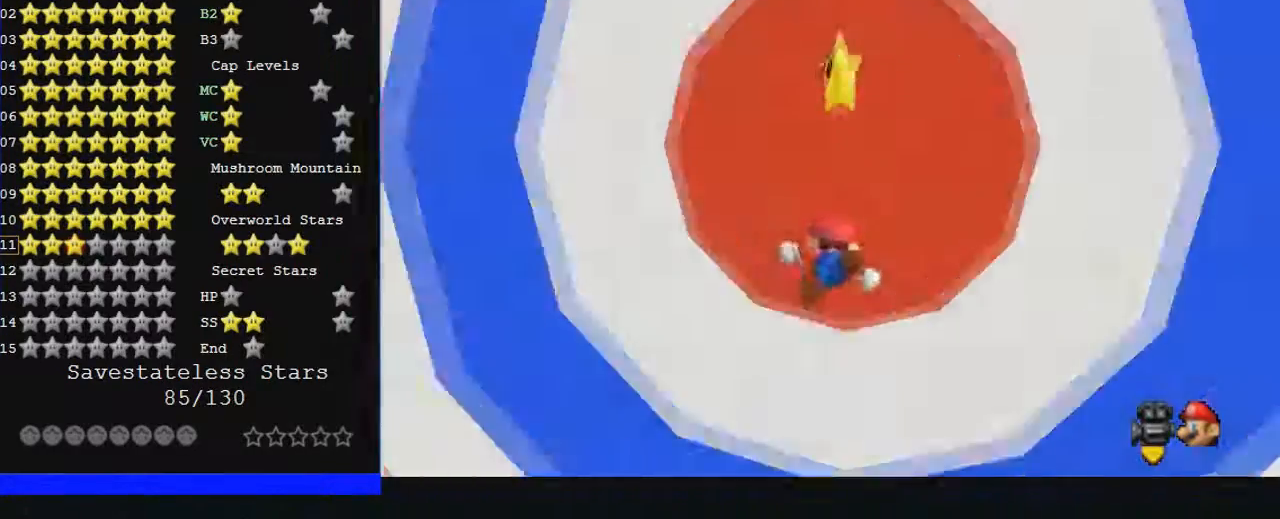
{"buttons": ["B"], "left_stick": "down", "events": [[267, "left_stick", "down"], [433, "B", "down"]]}
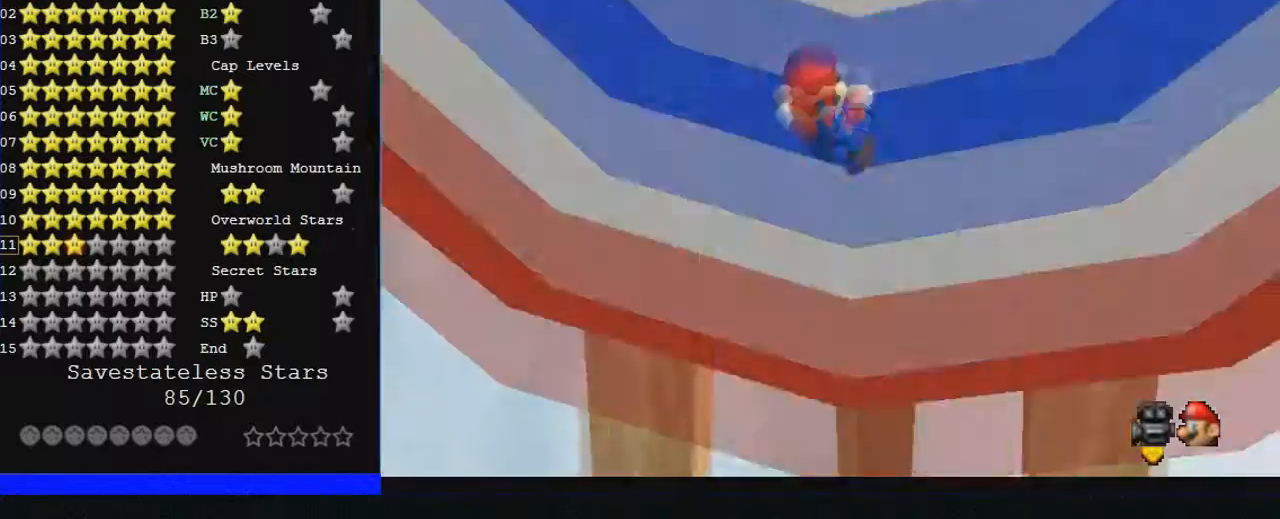
{"buttons": ["C_LEFT"], "left_stick": "right", "events": [[200, "B", "up"], [267, "C_LEFT", "down"], [300, "left_stick", "center"], [467, "left_stick", "right"]]}
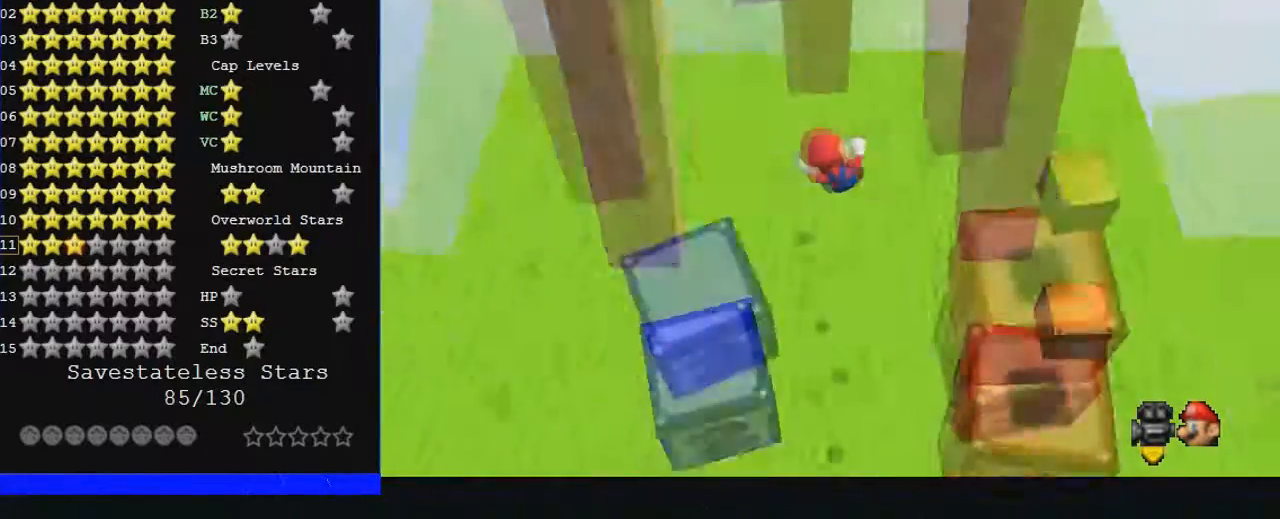
{"buttons": ["C_LEFT"], "left_stick": "down-right", "events": [[300, "left_stick", "center"], [400, "left_stick", "down-right"]]}
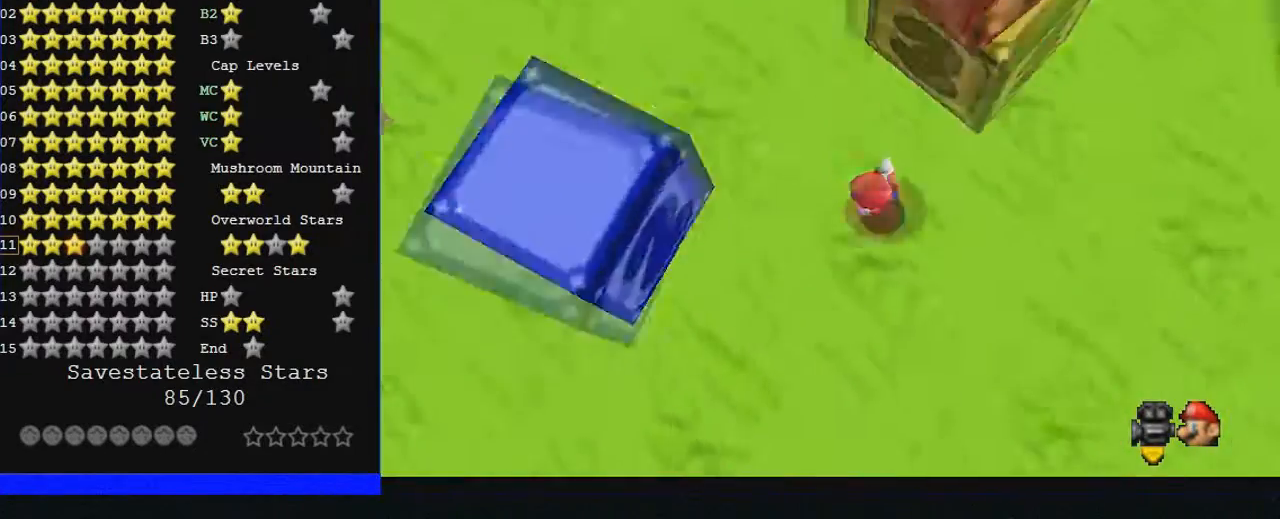
{"buttons": [], "left_stick": "down-left", "events": [[33, "C_LEFT", "up"], [33, "left_stick", "center"], [333, "left_stick", "down-left"]]}
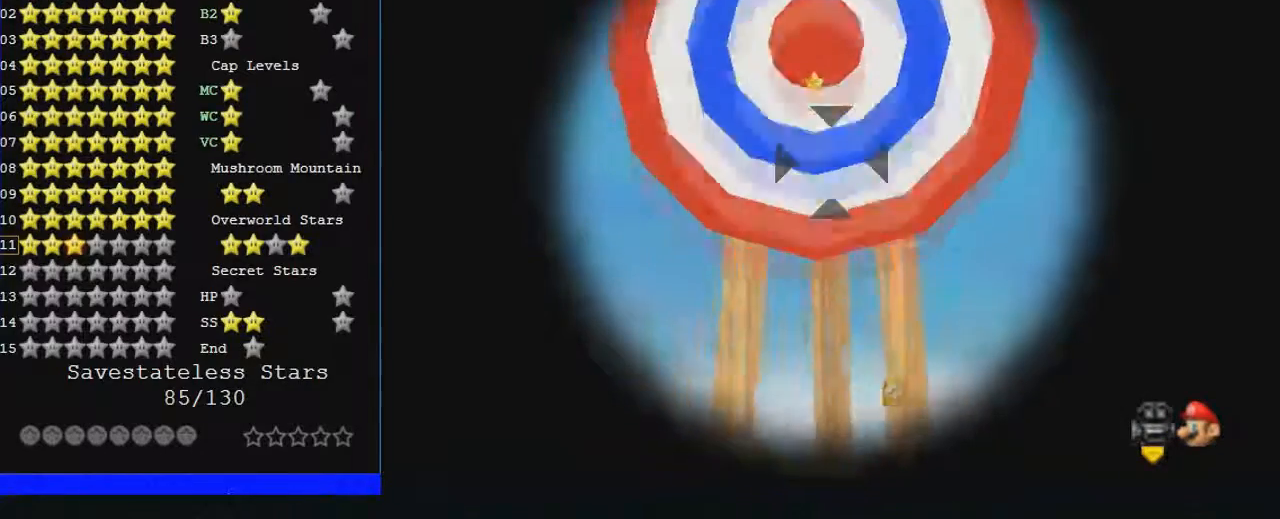
{"buttons": [], "left_stick": "center", "events": [[33, "left_stick", "down"], [367, "left_stick", "down-left"], [500, "left_stick", "center"]]}